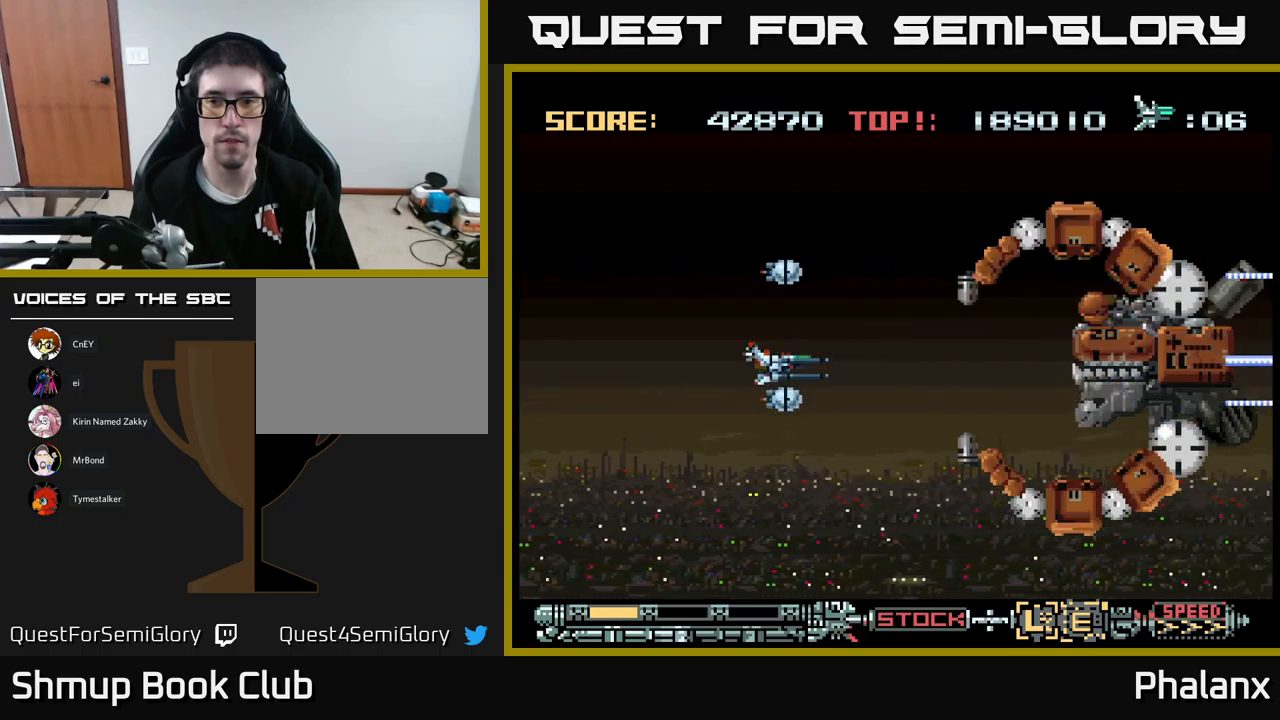
Gameplay with a controller (Xbox layout); each line is a JSON object with the inputs held at the frame after it. "events" lists button and stick changes between this image and that frame as [ms after this image, input, new state], when the widget could be followed in between. Not read: left_stick right_stick.
{"buttons": ["A"], "events": []}
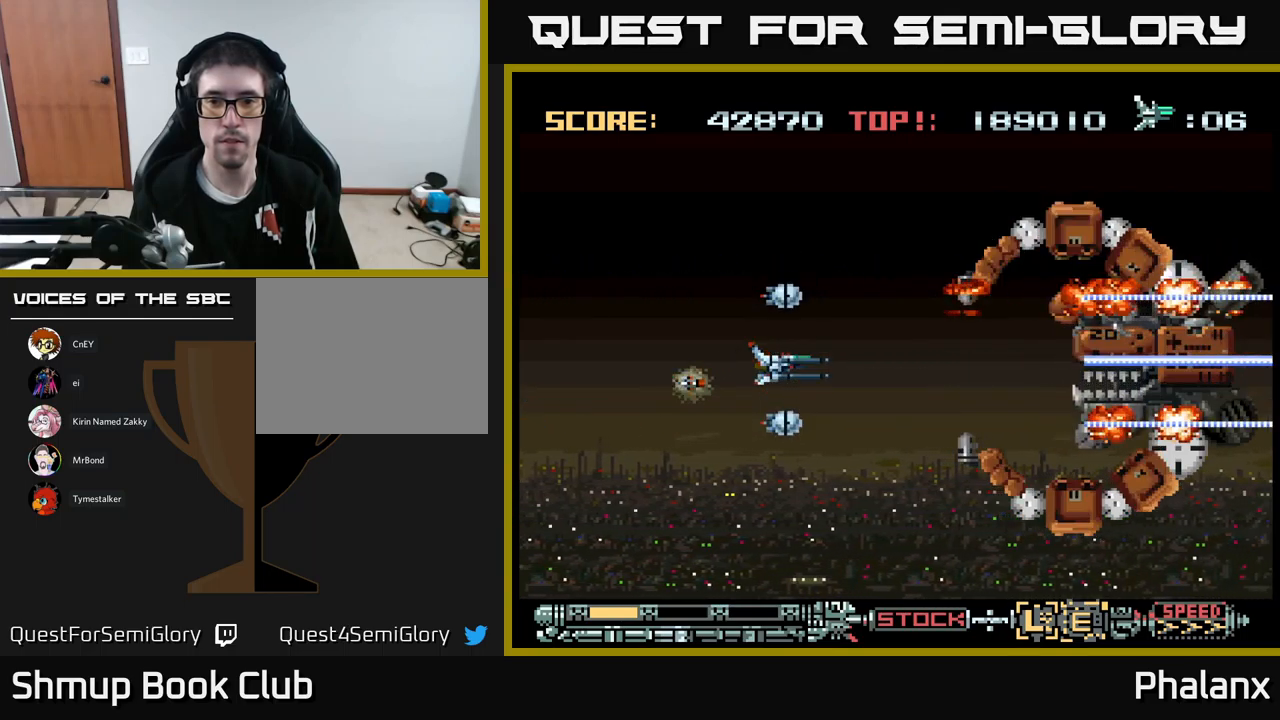
{"buttons": ["A"], "events": []}
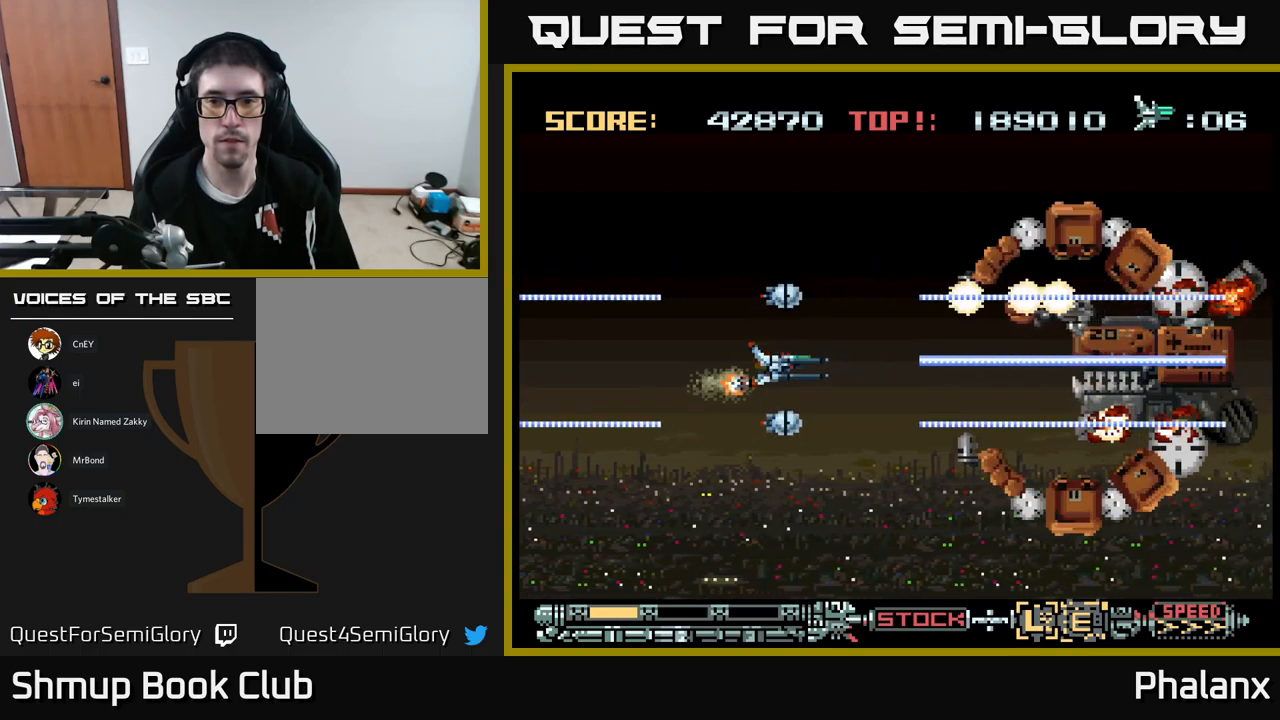
{"buttons": ["A"], "events": []}
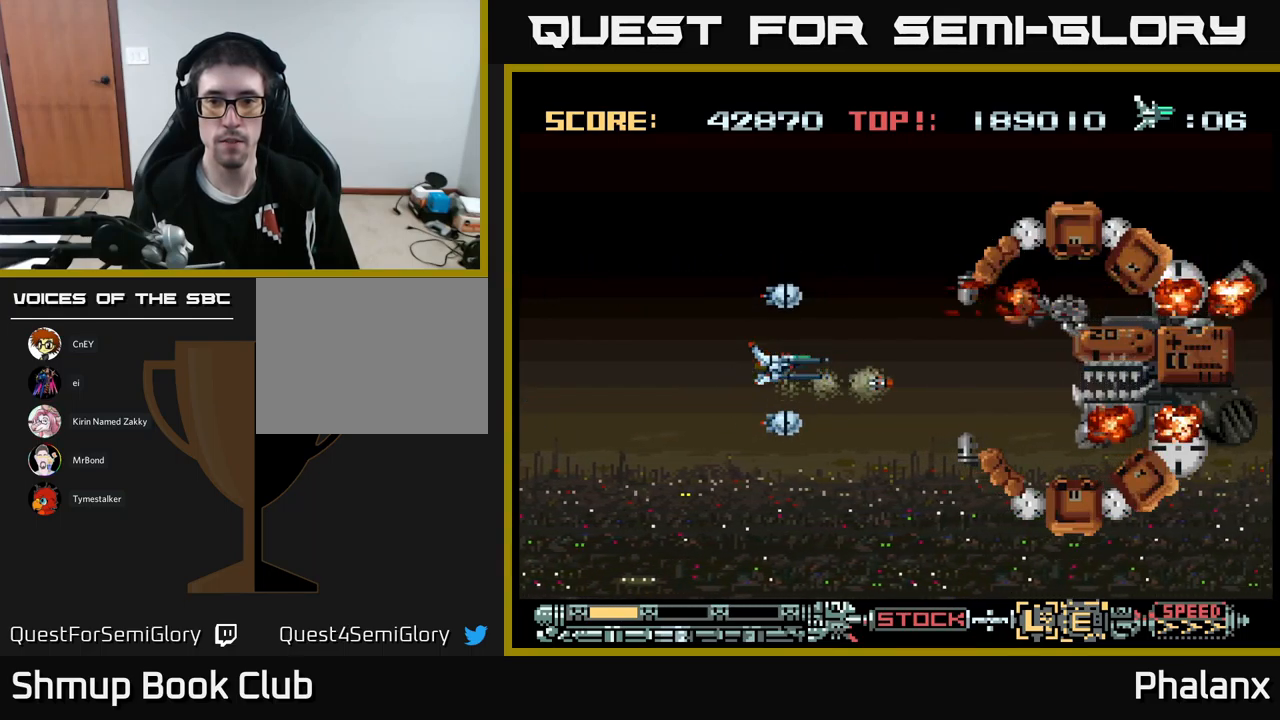
{"buttons": ["A"], "events": []}
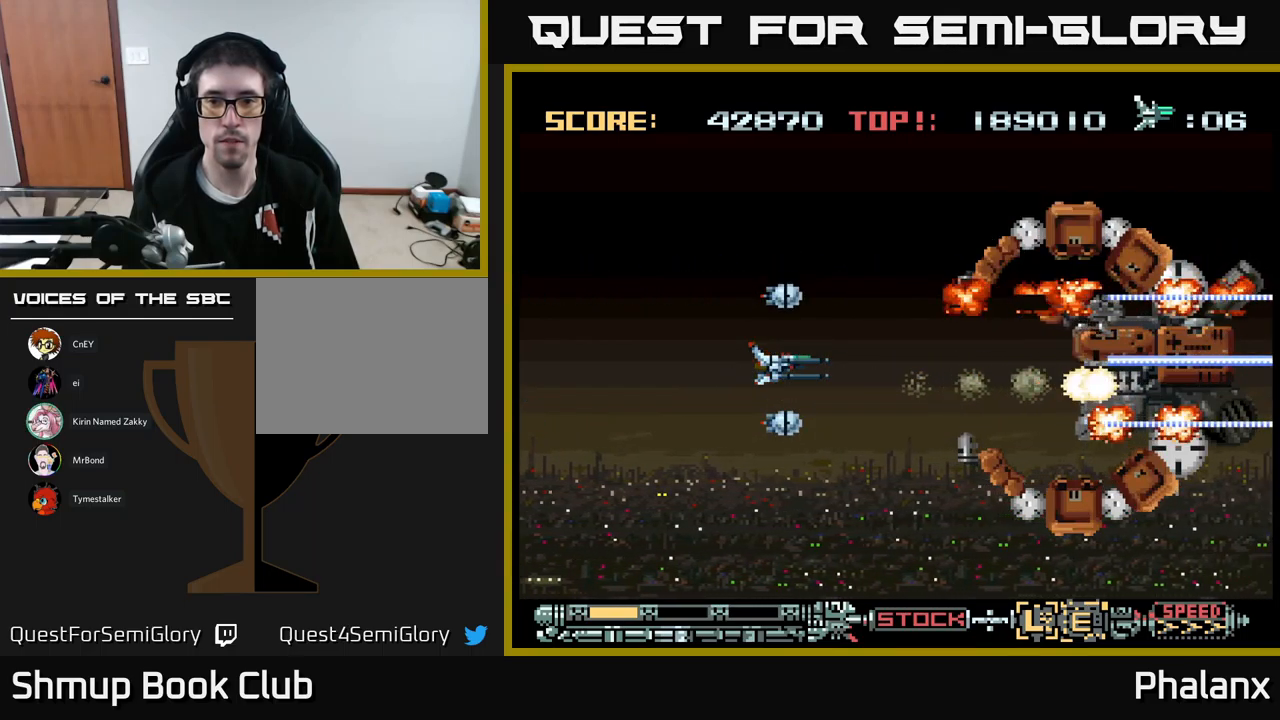
{"buttons": ["A"], "events": []}
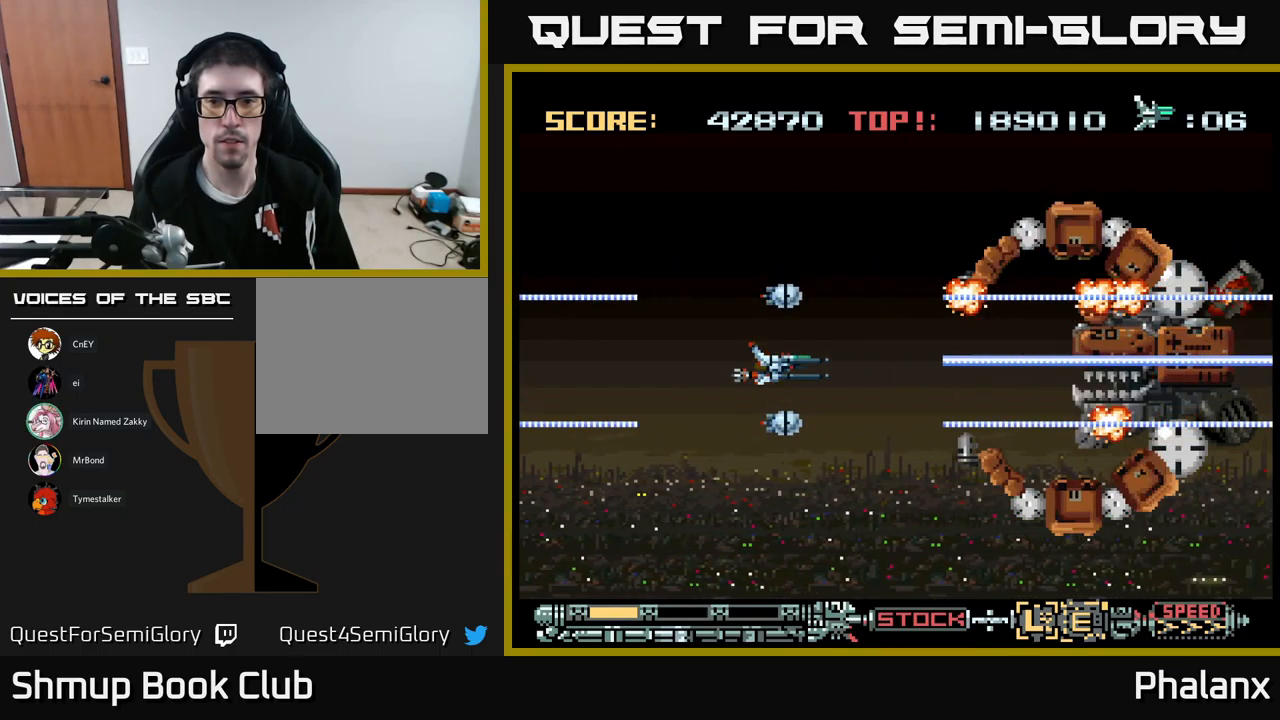
{"buttons": ["A"], "events": []}
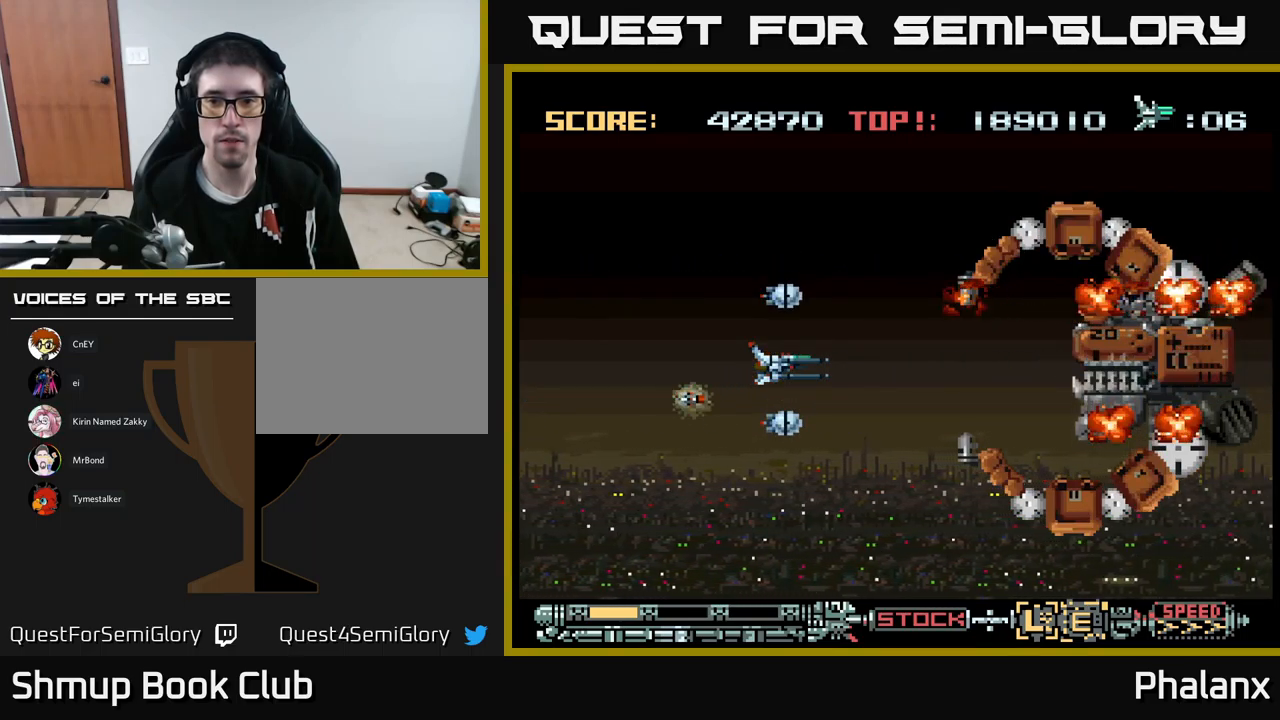
{"buttons": ["A"], "events": []}
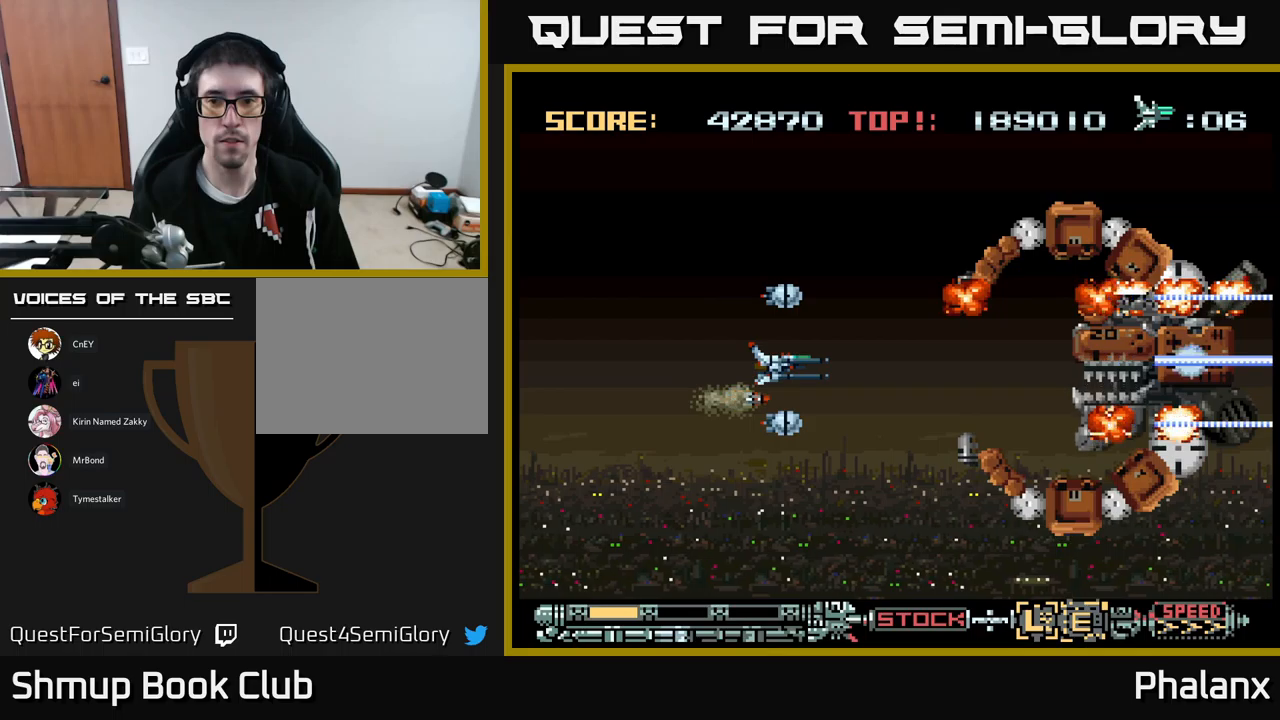
{"buttons": ["A"], "events": []}
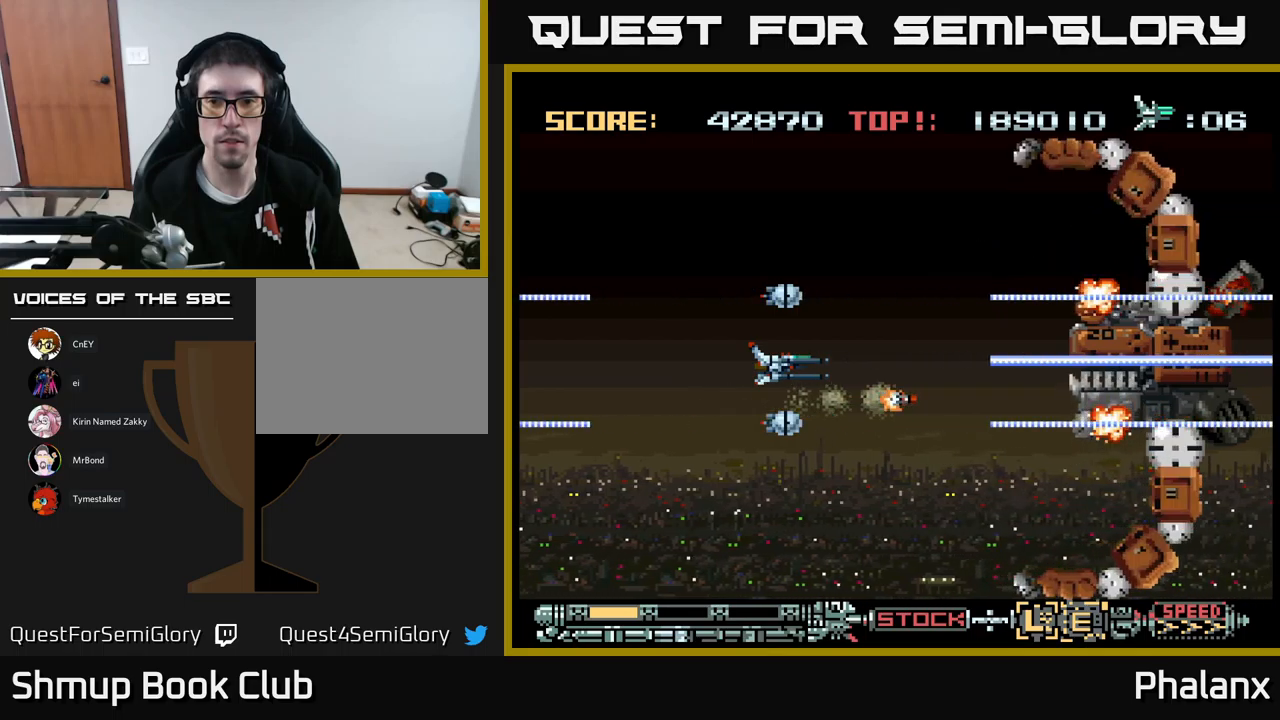
{"buttons": ["A", "DPAD_LEFT"], "events": [[467, "DPAD_LEFT", "down"]]}
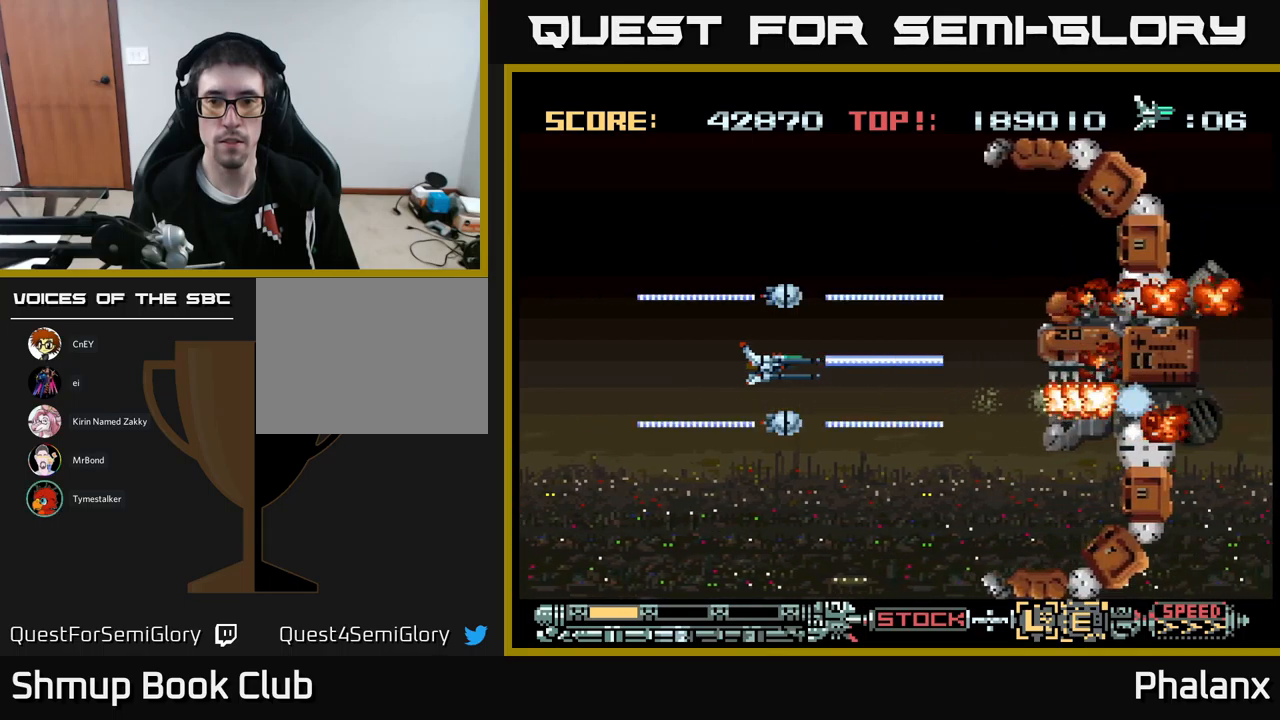
{"buttons": ["A"], "events": [[417, "DPAD_LEFT", "up"]]}
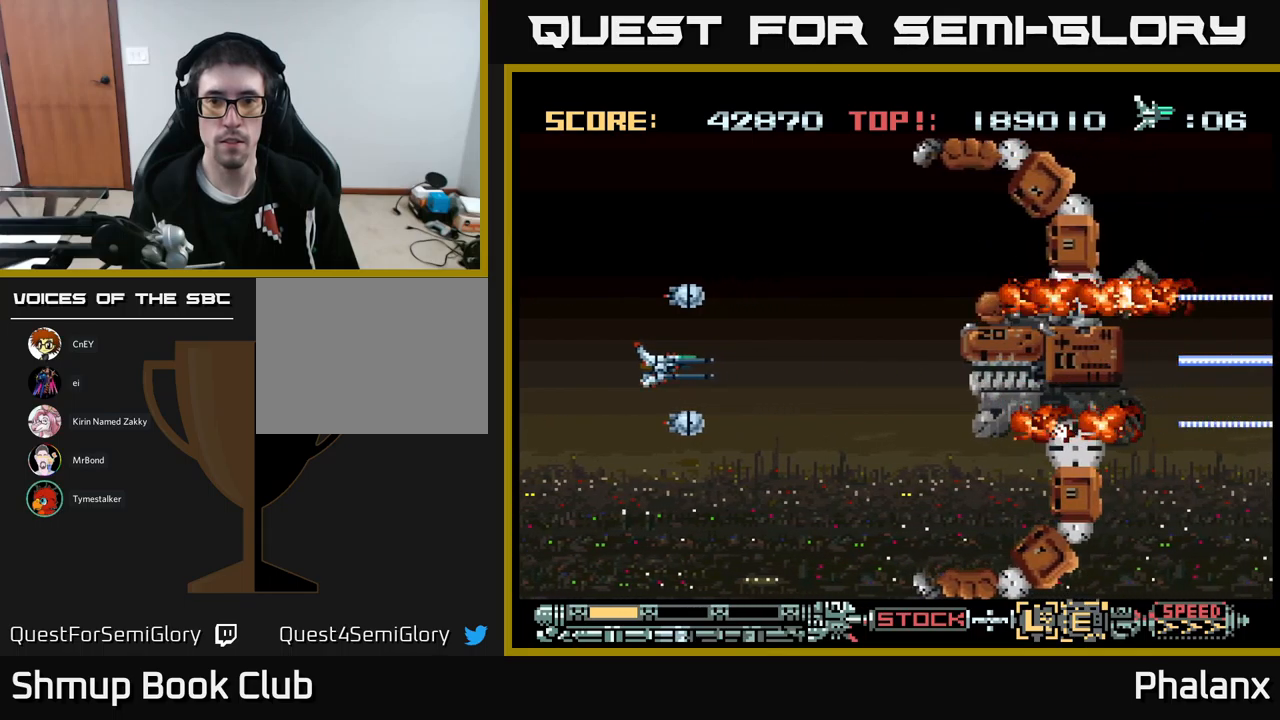
{"buttons": ["A", "DPAD_UP", "DPAD_LEFT"], "events": [[467, "DPAD_UP", "down"], [483, "DPAD_LEFT", "down"]]}
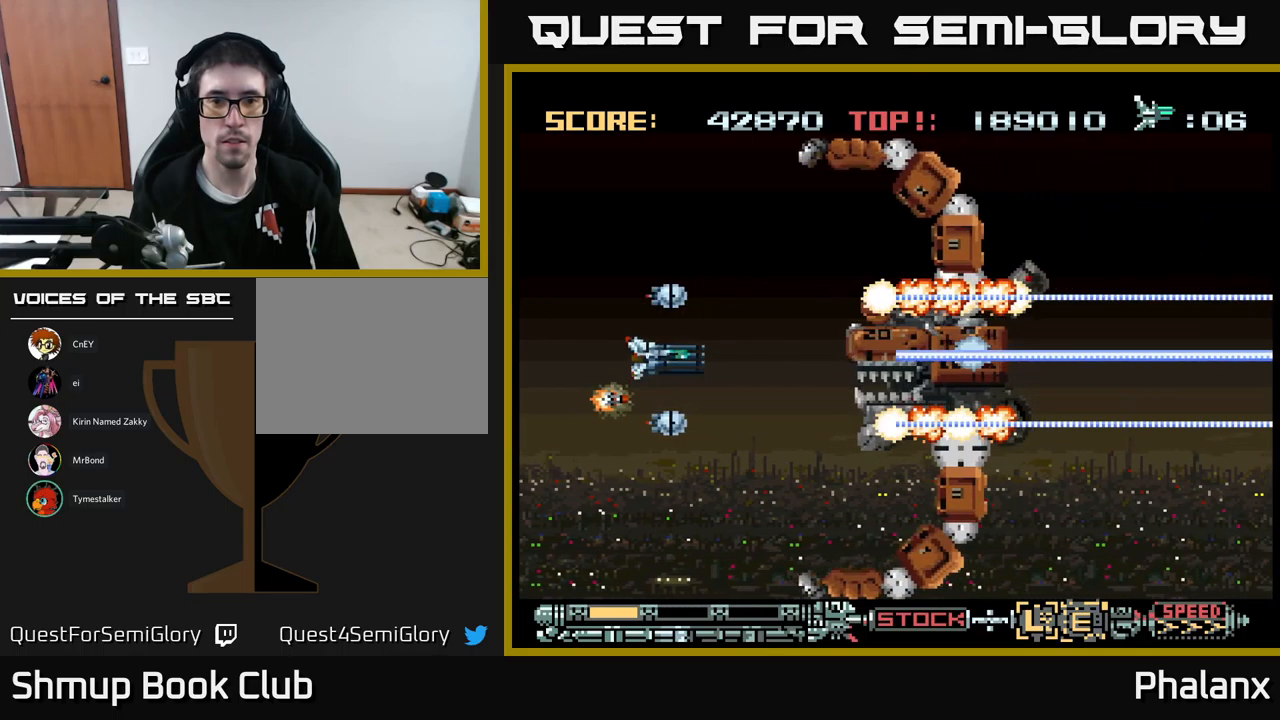
{"buttons": ["A"], "events": [[83, "X", "down"], [217, "X", "up"], [250, "DPAD_UP", "up"], [267, "DPAD_LEFT", "up"]]}
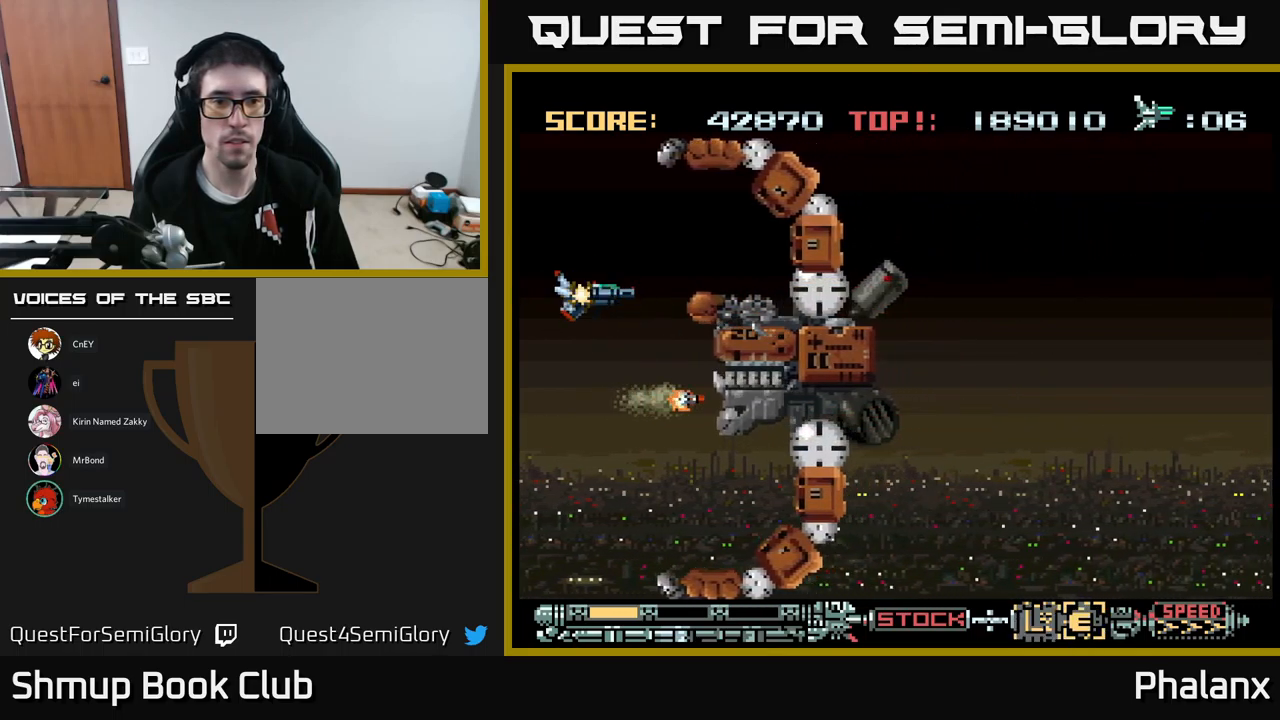
{"buttons": ["A"], "events": [[33, "DPAD_LEFT", "down"], [50, "DPAD_UP", "down"], [183, "DPAD_UP", "up"], [200, "DPAD_LEFT", "up"]]}
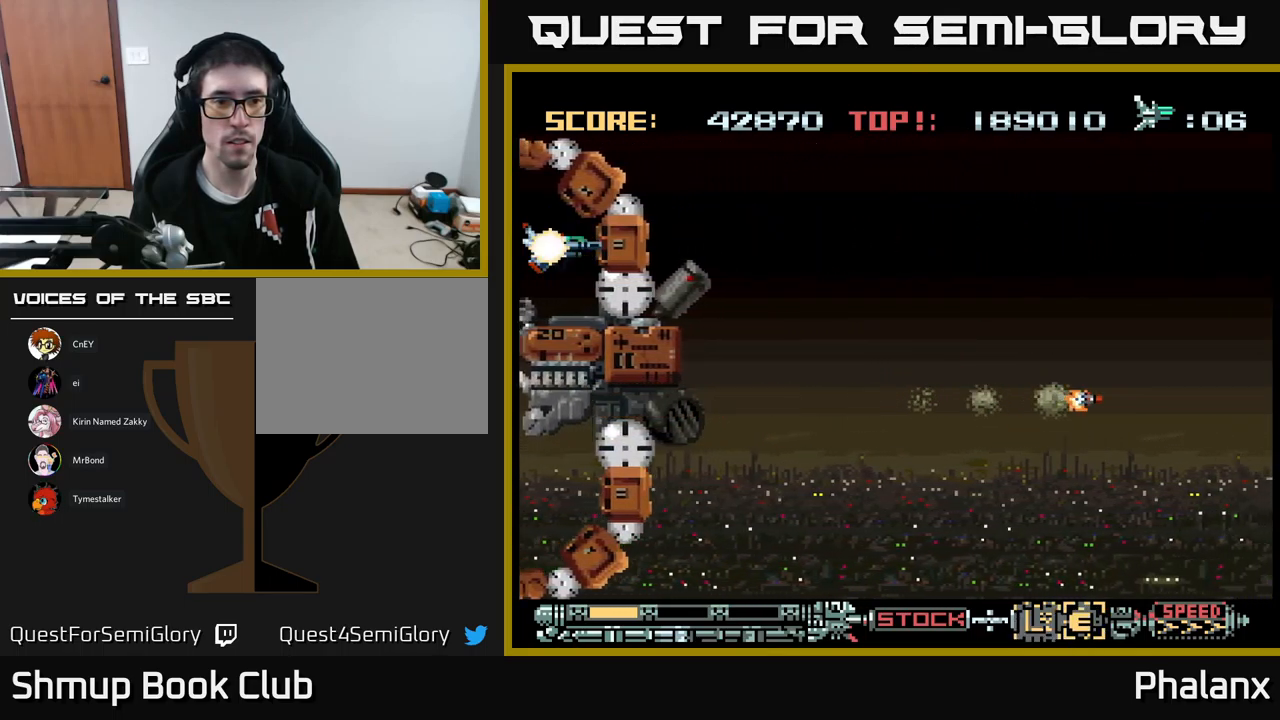
{"buttons": ["A"], "events": [[67, "DPAD_DOWN", "down"], [117, "DPAD_DOWN", "up"]]}
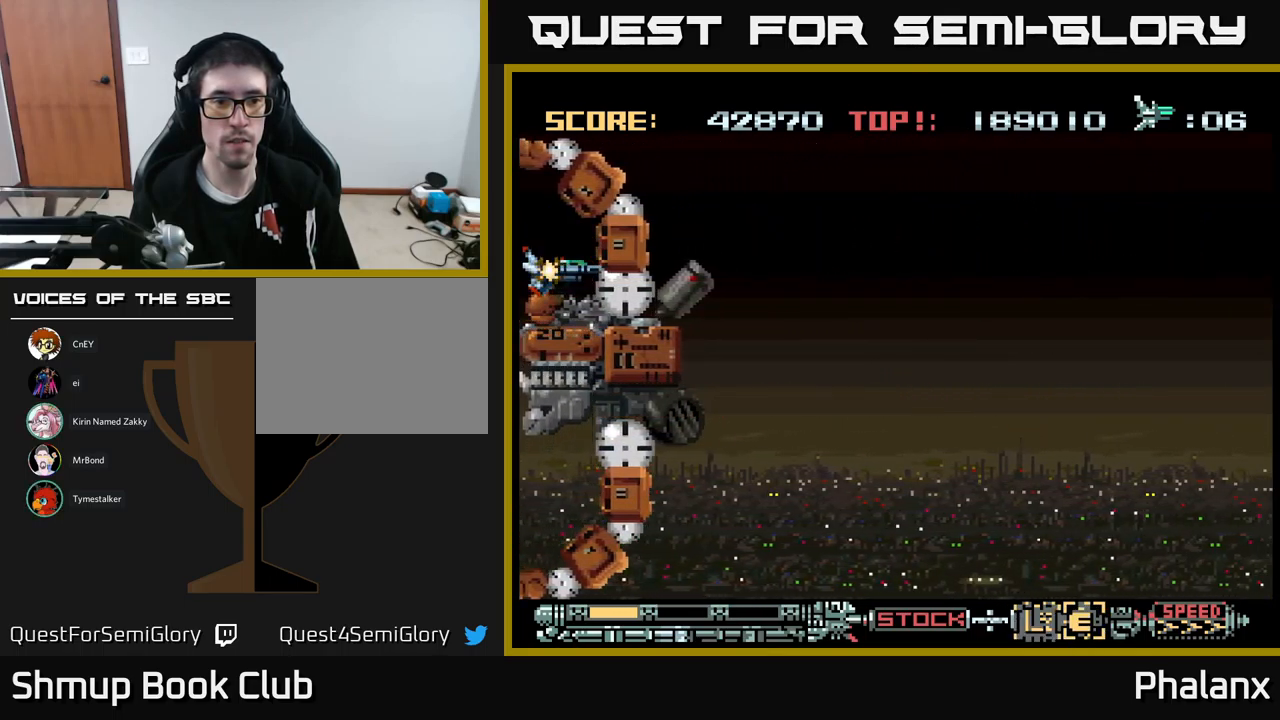
{"buttons": ["A"], "events": [[183, "A", "up"], [267, "A", "down"]]}
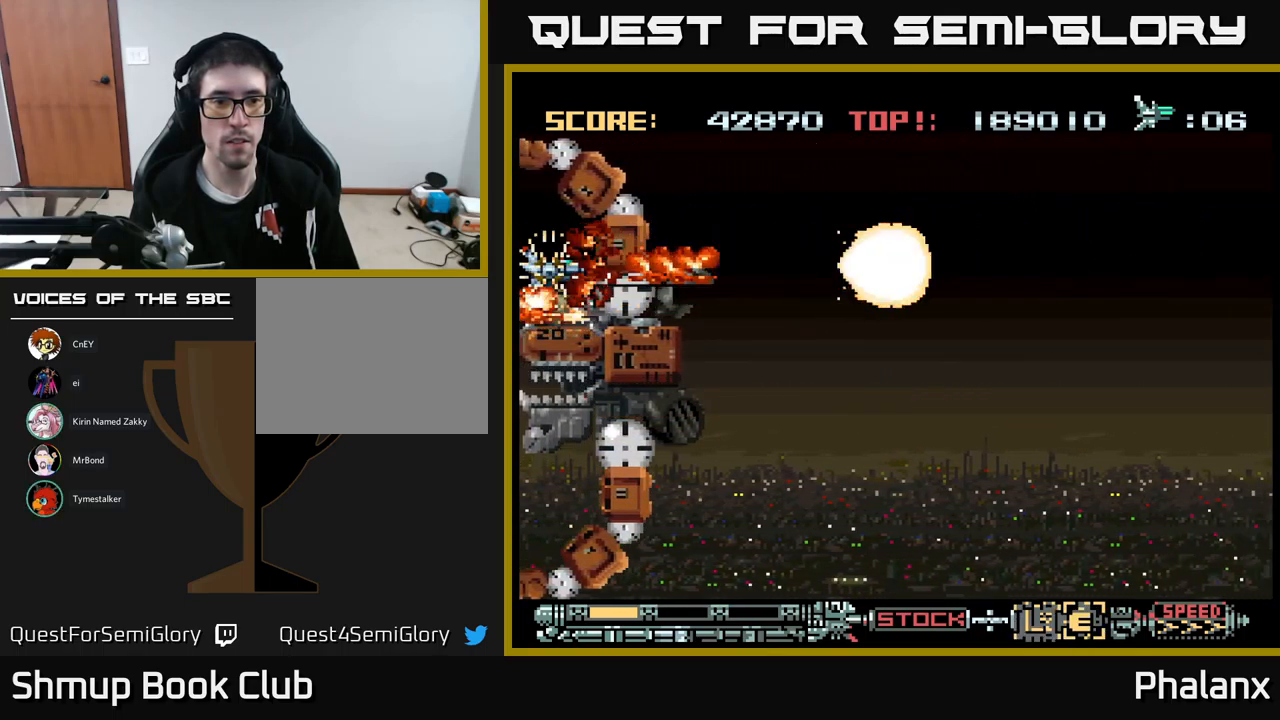
{"buttons": ["A"], "events": []}
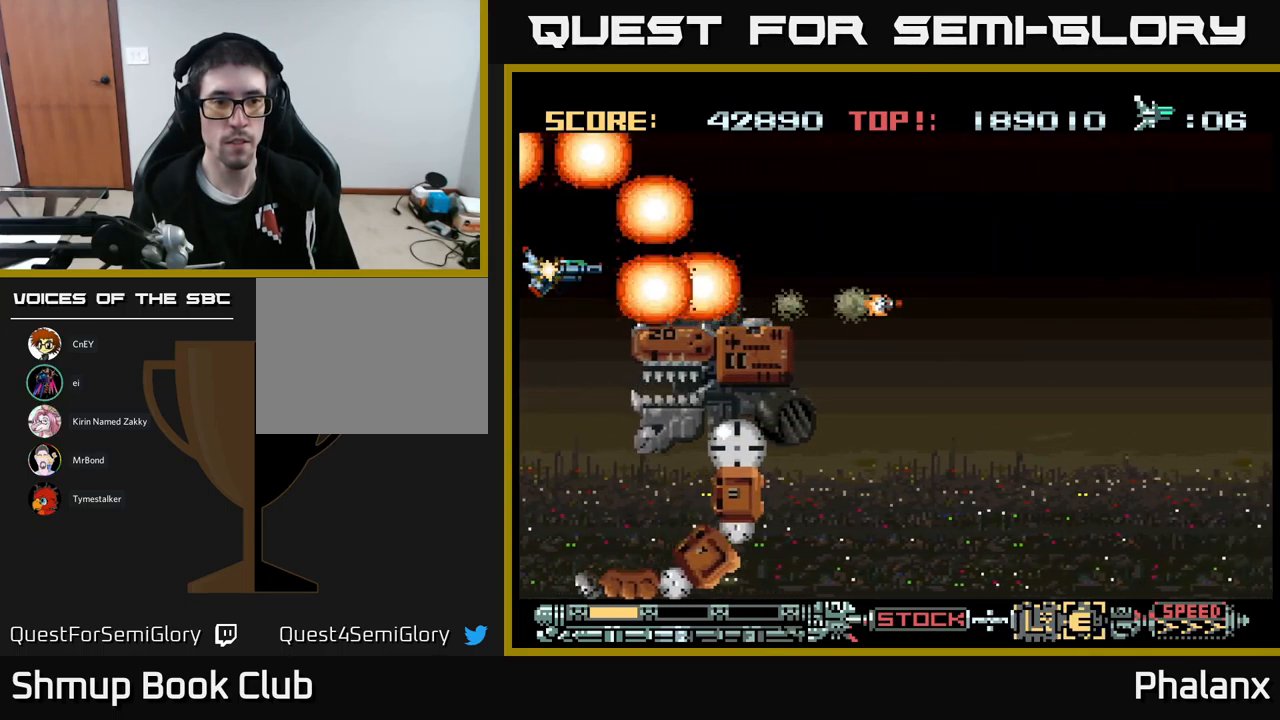
{"buttons": ["A"], "events": [[167, "DPAD_DOWN", "down"], [400, "DPAD_DOWN", "up"]]}
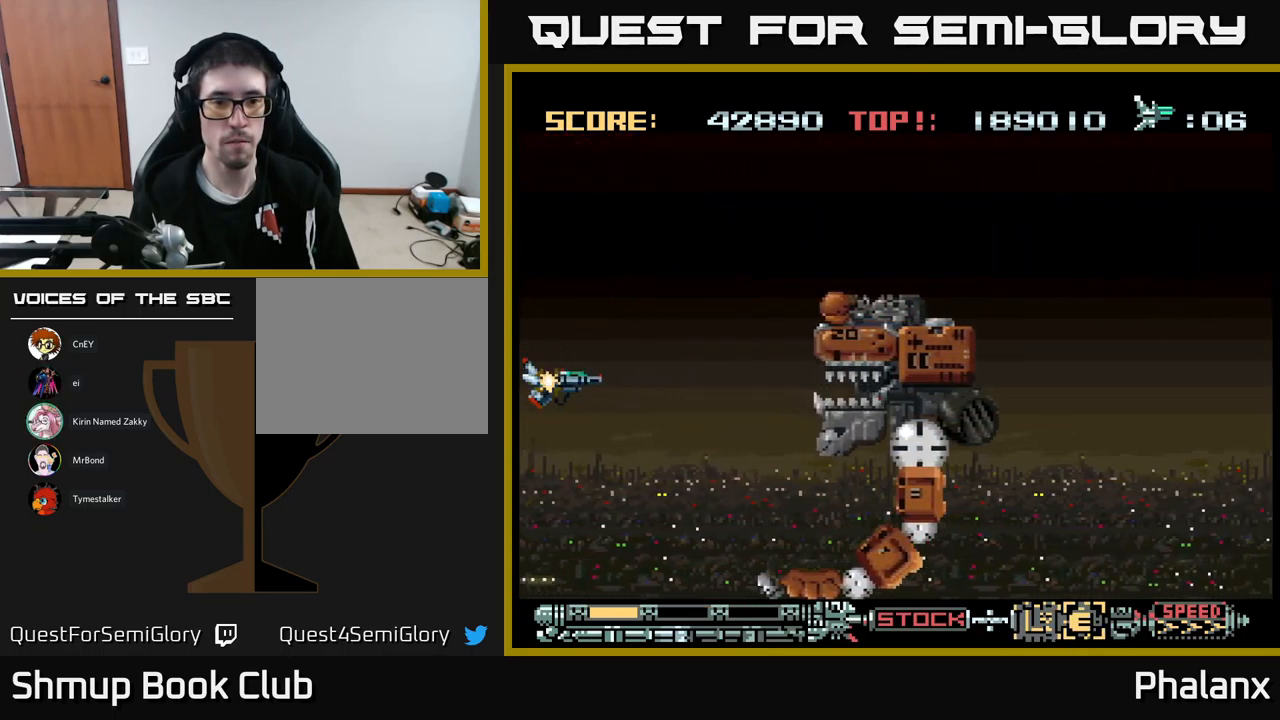
{"buttons": ["A", "DPAD_DOWN", "DPAD_RIGHT"], "events": [[100, "DPAD_DOWN", "down"], [217, "DPAD_RIGHT", "down"]]}
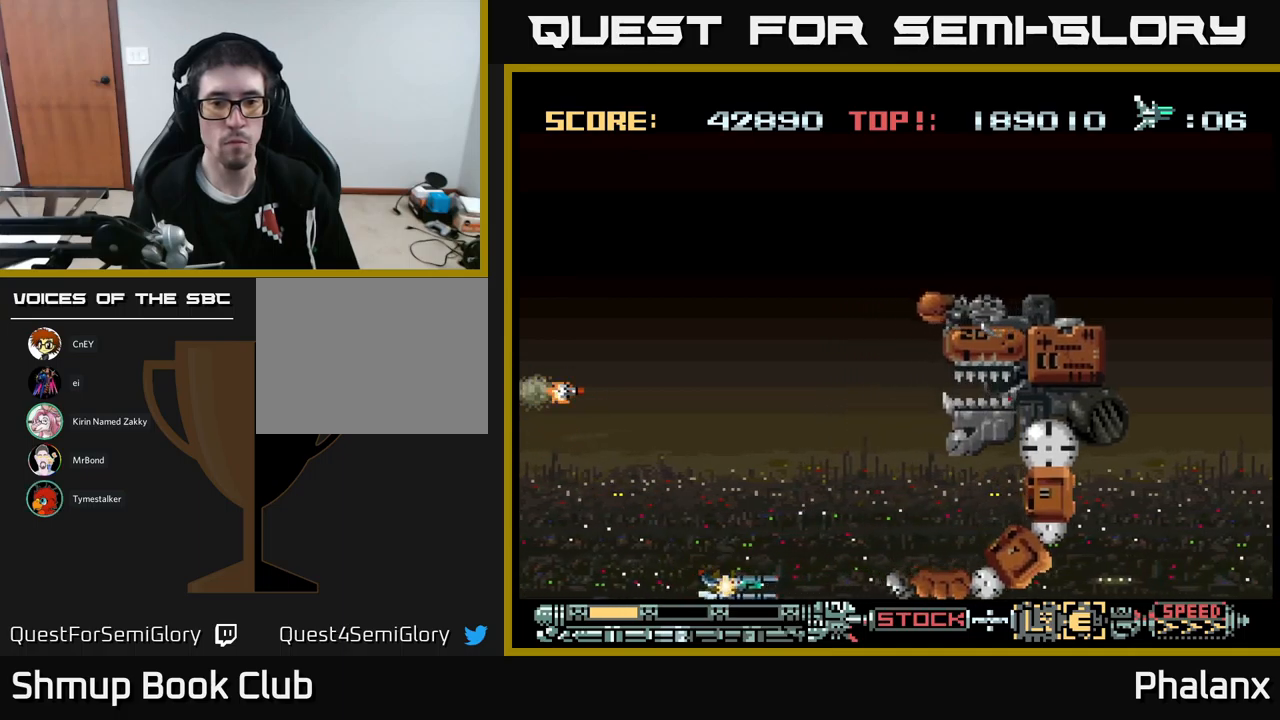
{"buttons": ["A"]}
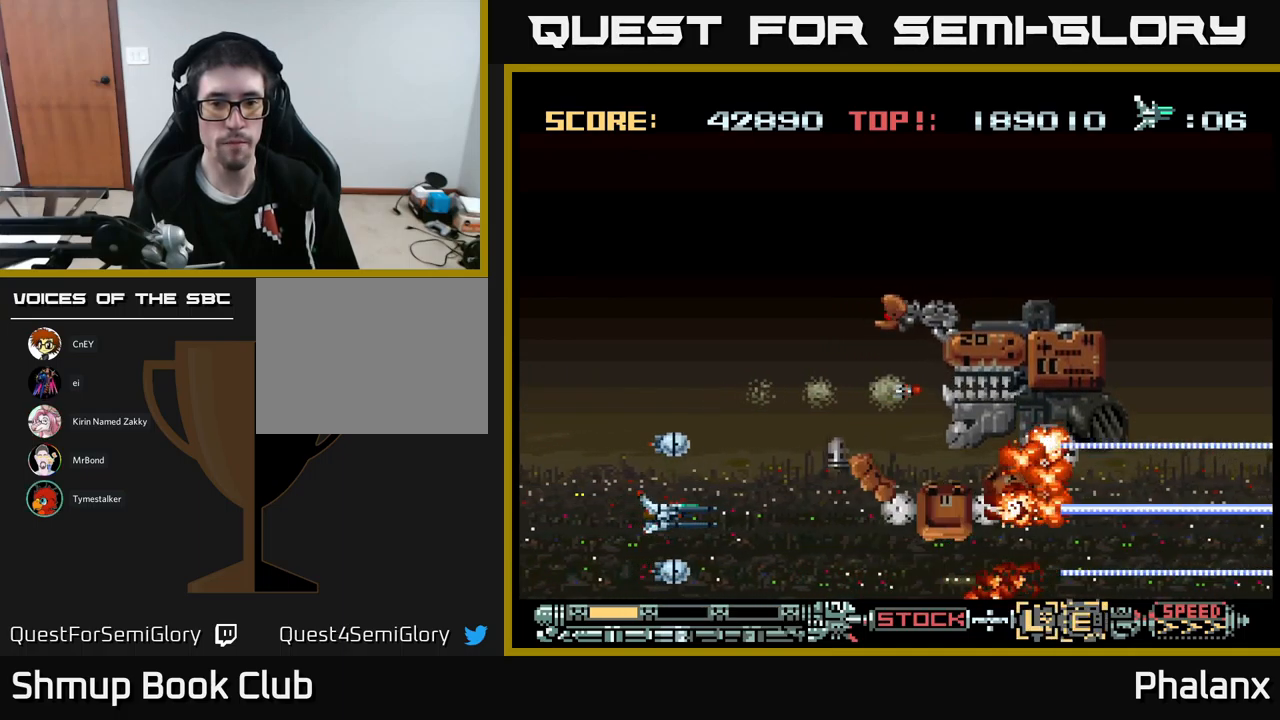
{"buttons": ["A"], "events": [[50, "DPAD_UP", "down"], [400, "DPAD_UP", "up"]]}
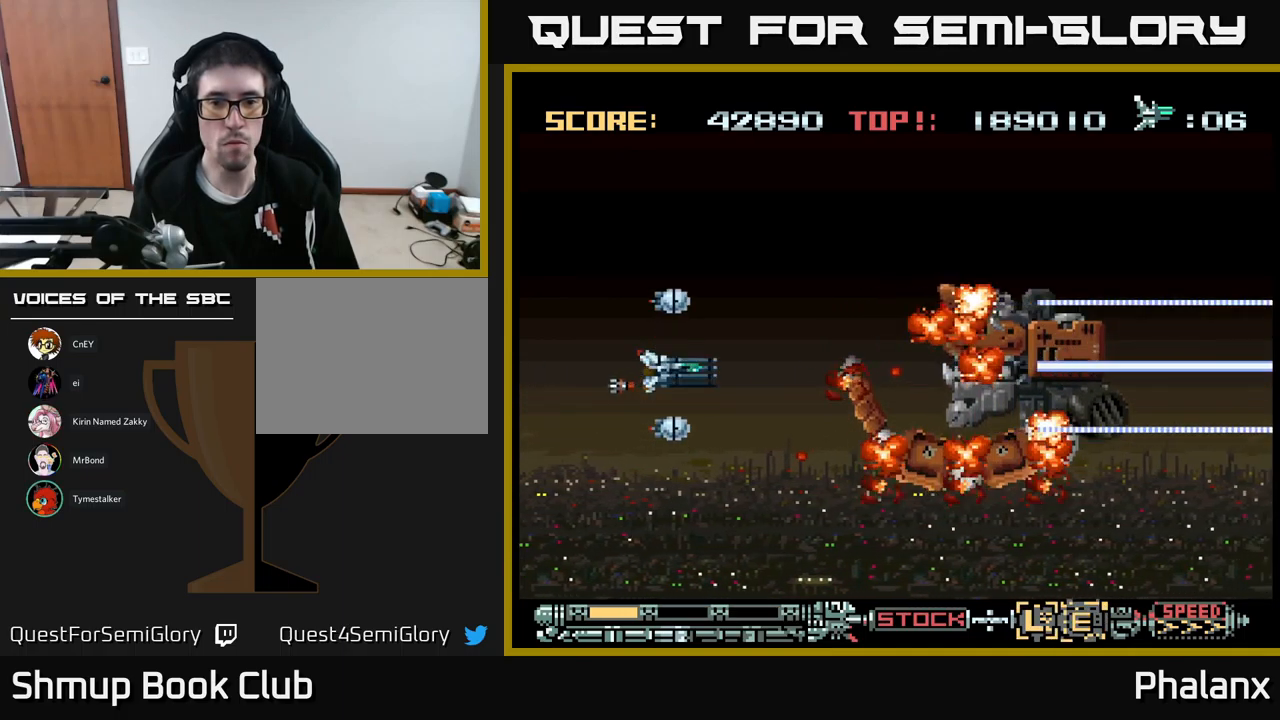
{"buttons": ["A"], "events": [[17, "DPAD_LEFT", "down"], [167, "DPAD_LEFT", "up"]]}
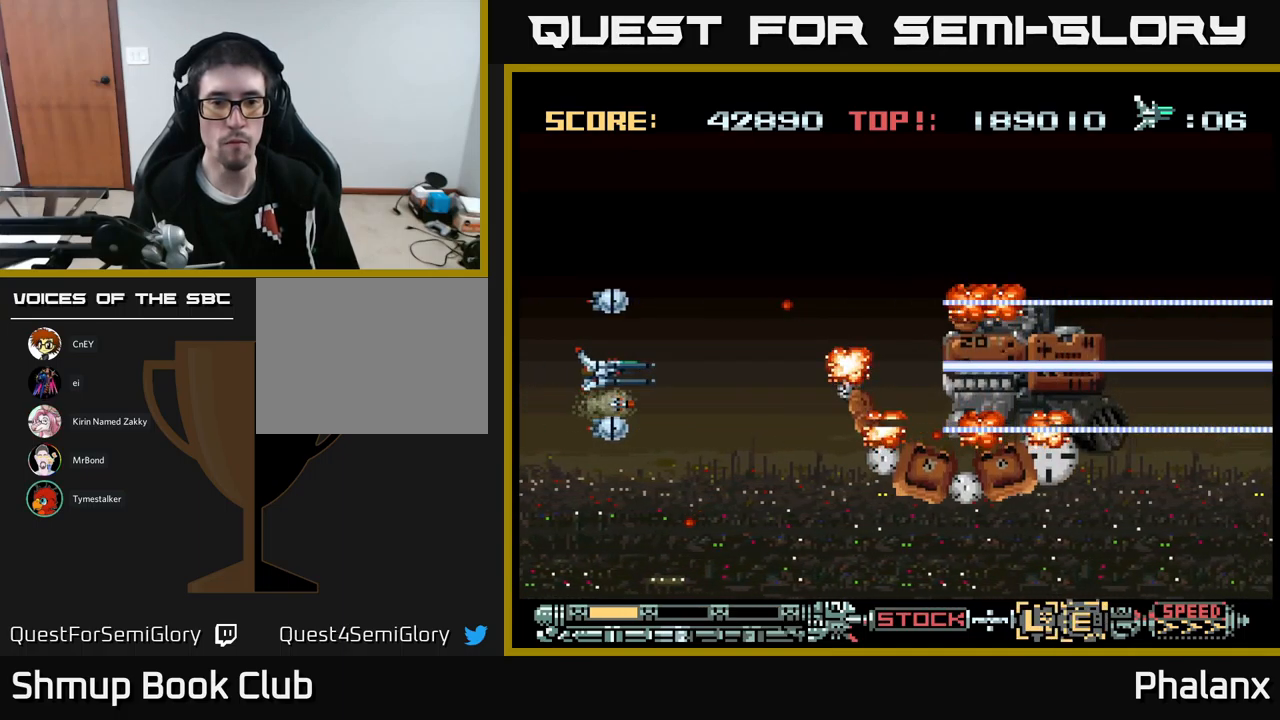
{"buttons": ["A"], "events": [[184, "DPAD_DOWN", "down"], [267, "DPAD_DOWN", "up"]]}
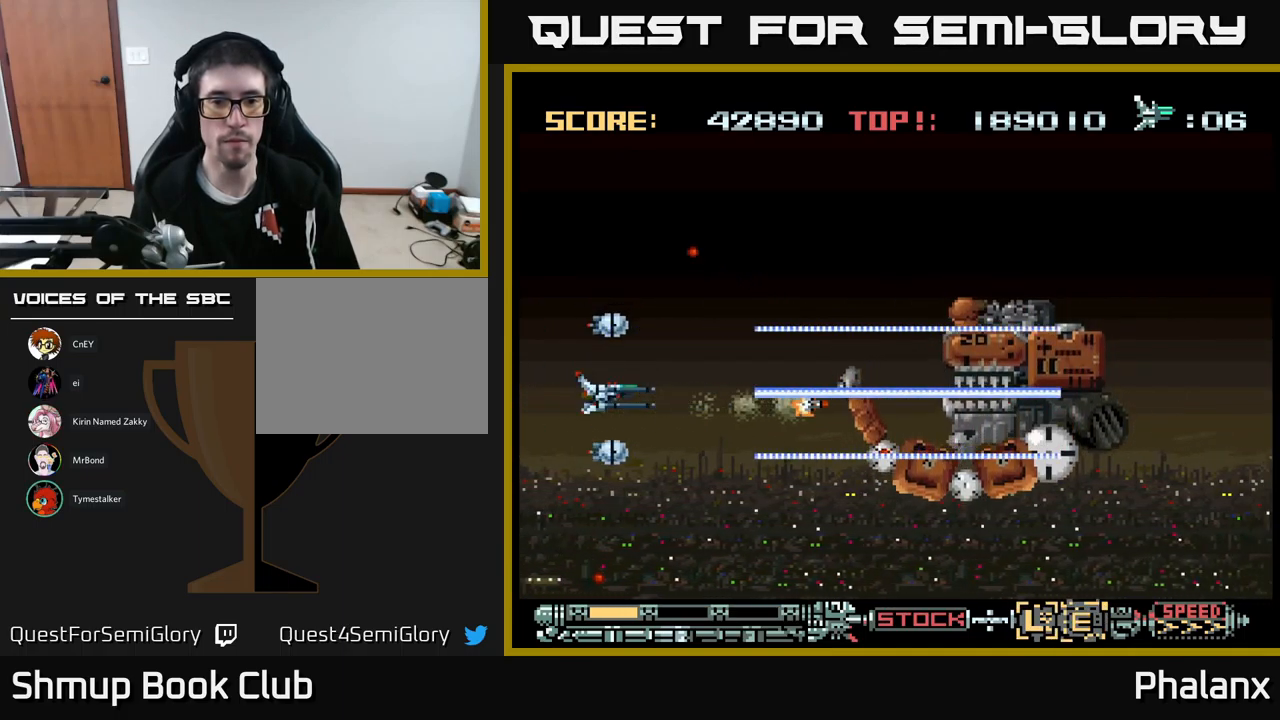
{"buttons": ["A"], "events": []}
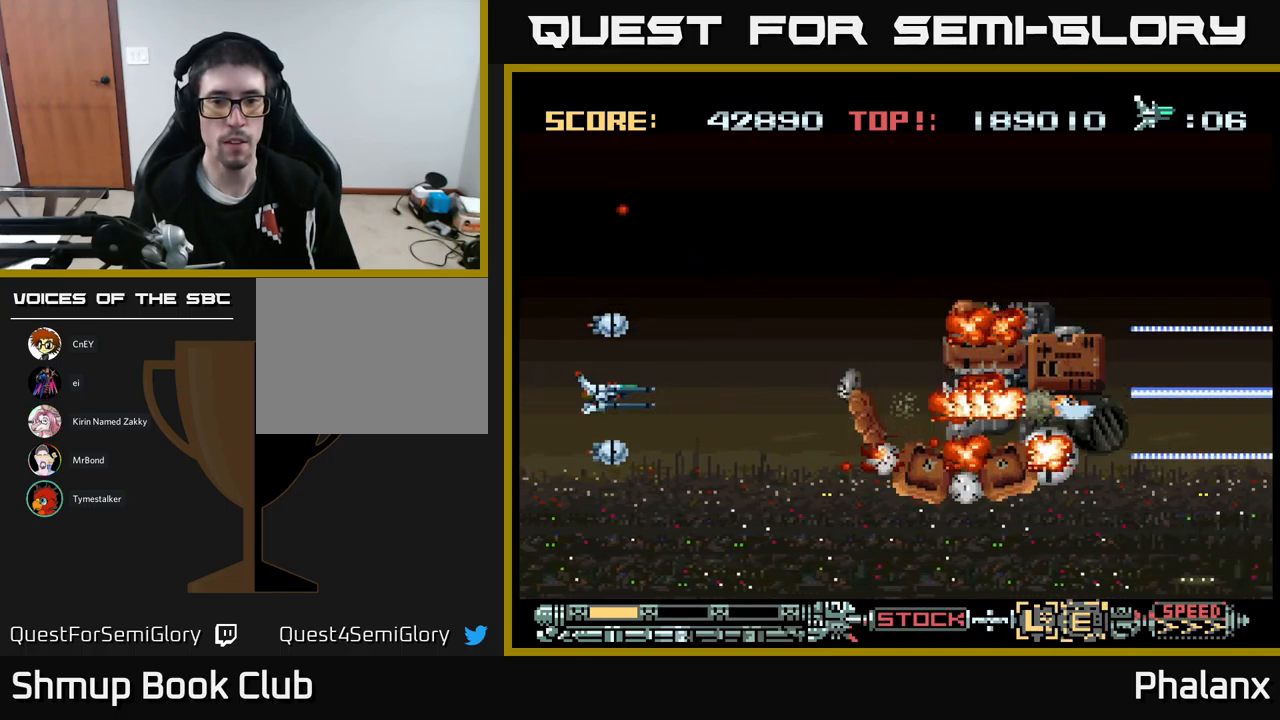
{"buttons": ["A"], "events": []}
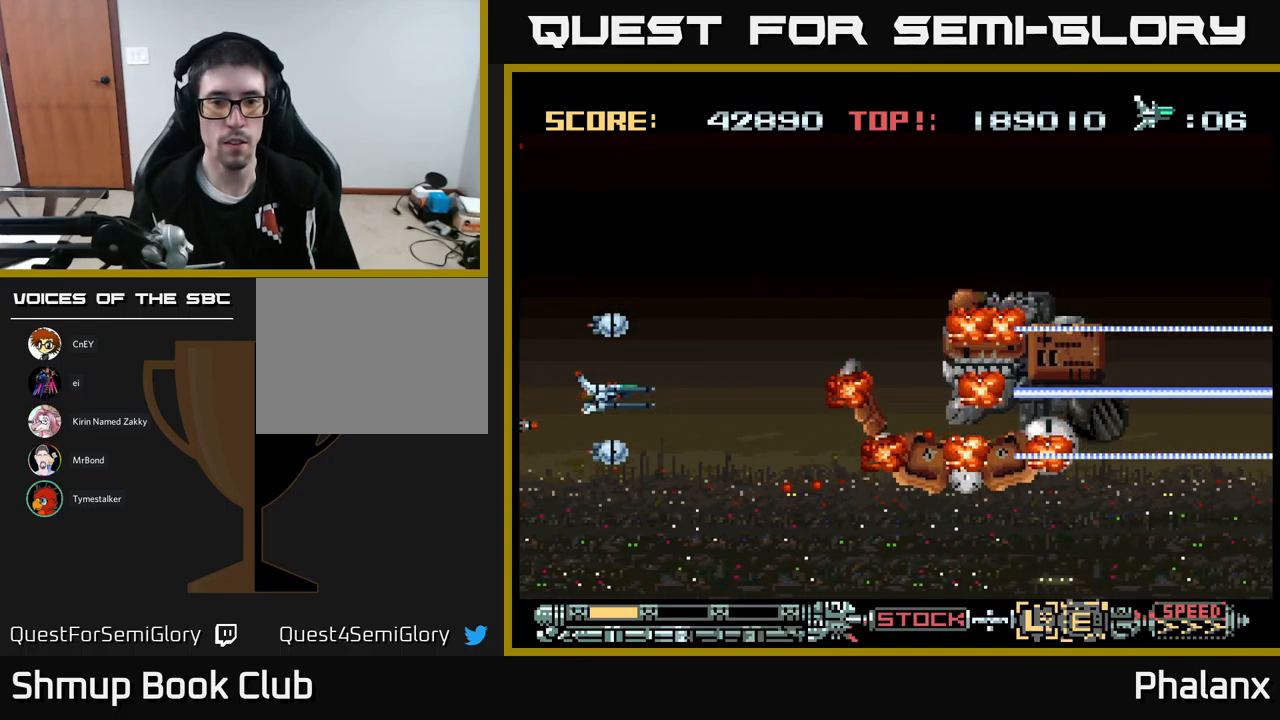
{"buttons": ["A"], "events": []}
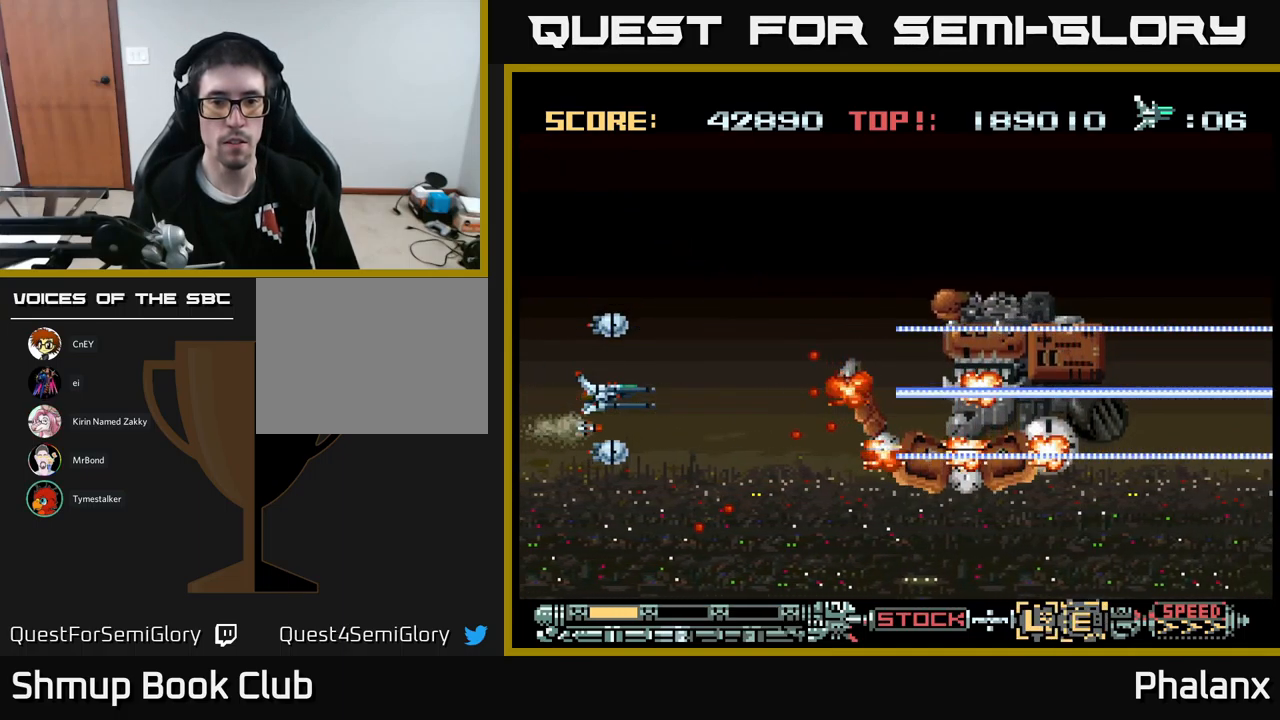
{"buttons": ["A"], "events": []}
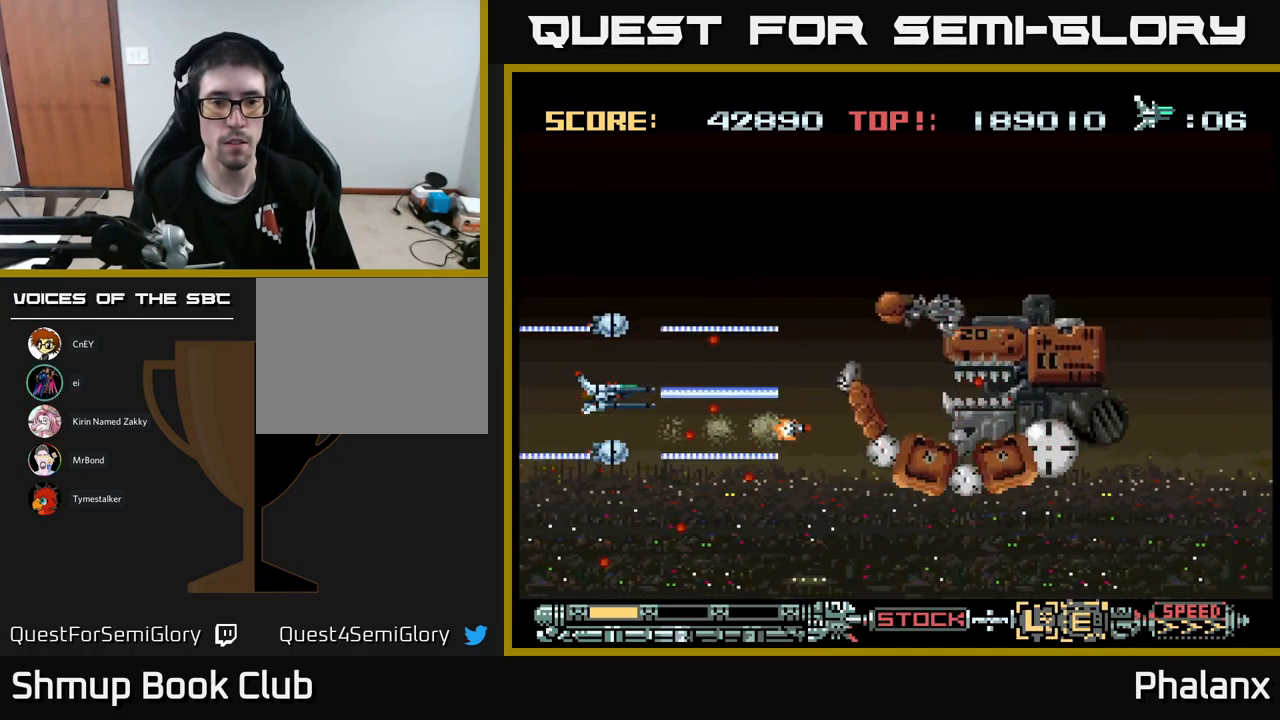
{"buttons": ["A"], "events": [[117, "DPAD_UP", "down"], [184, "DPAD_UP", "up"], [200, "DPAD_RIGHT", "down"], [300, "DPAD_RIGHT", "up"]]}
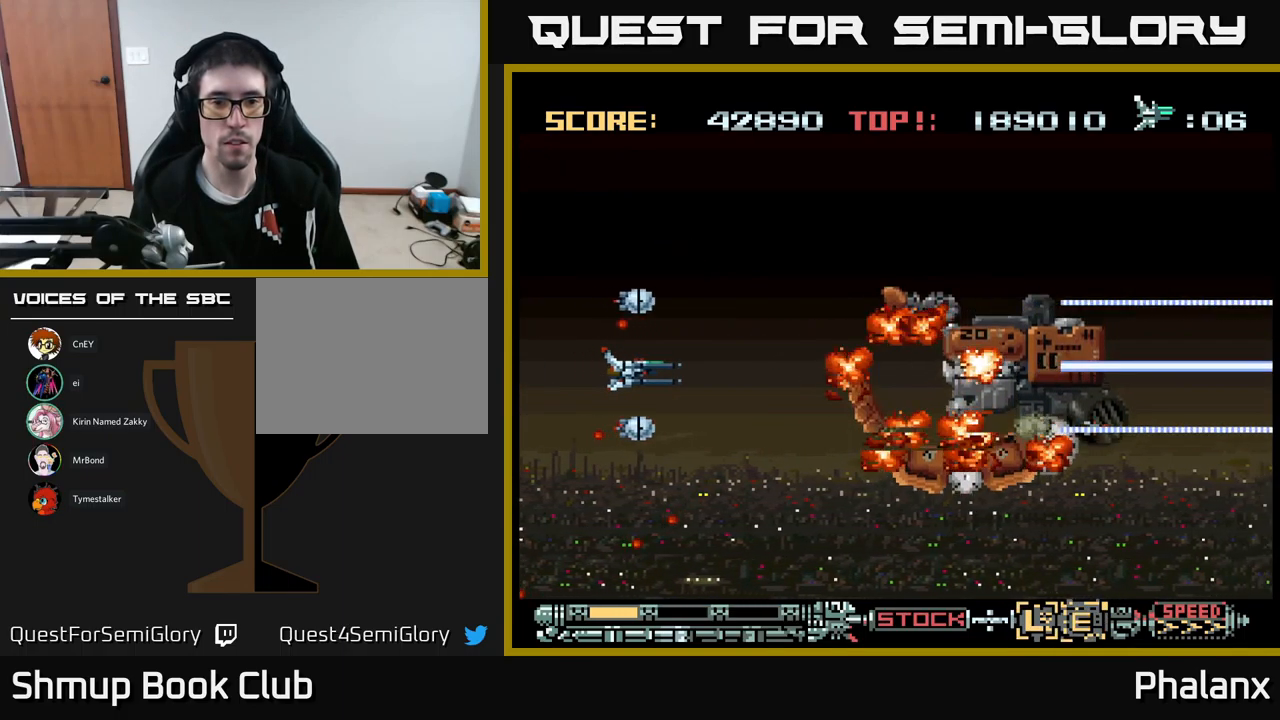
{"buttons": ["A"], "events": []}